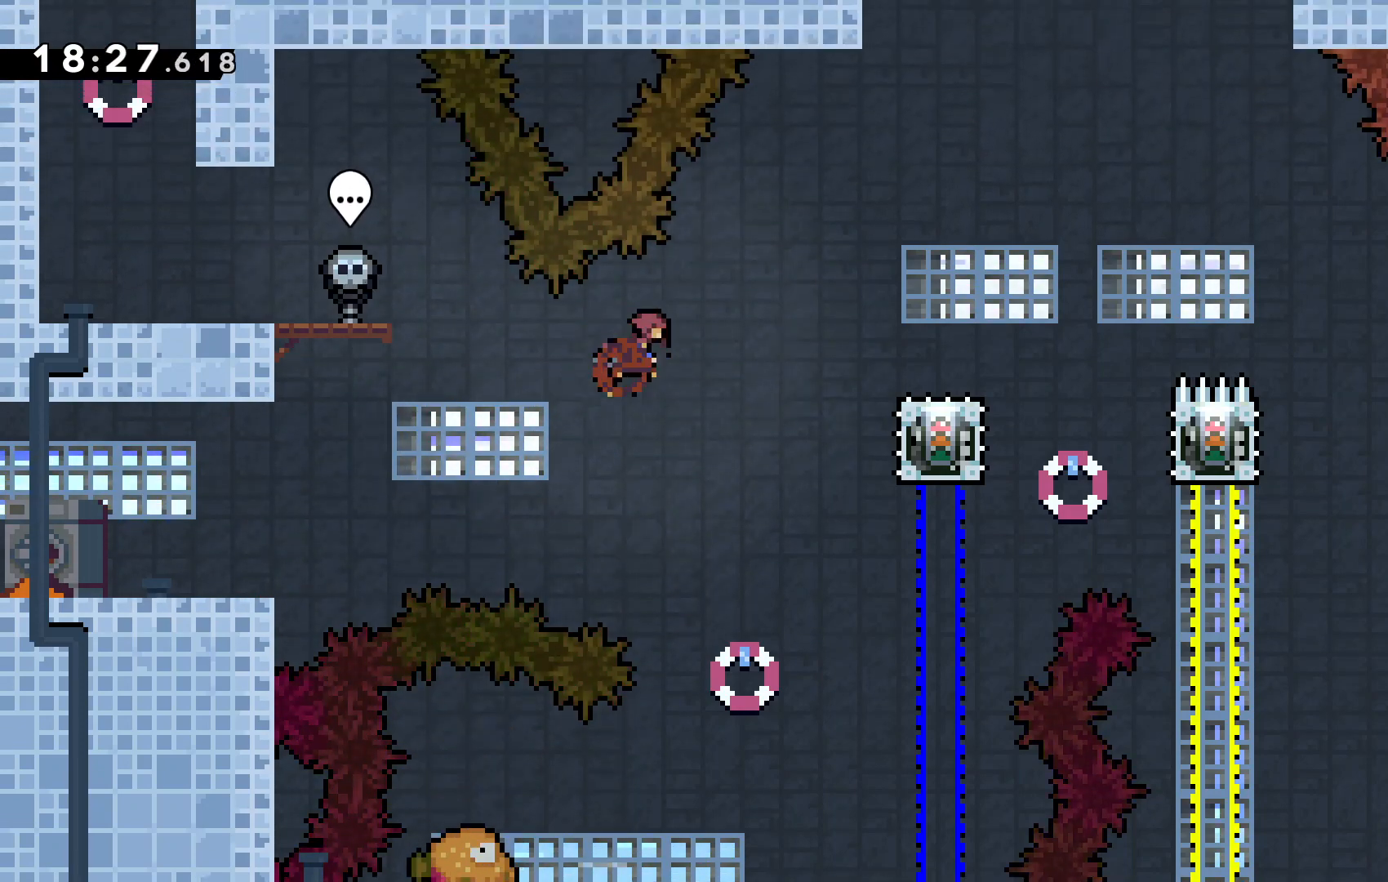
Gameplay with keyboard; each line is a JSON object with the keys held at the frame after it. "events" lists presses ("down") and releases ("up") of "c", "down", "escape", "left", "right", "up", "x" and "z" between this image and that frame as [ms after this image, input, new state], when the widget could be followed in between. No other keys are recorded. Mouse input is not recorded. Not read: tilde.
{"keys": []}
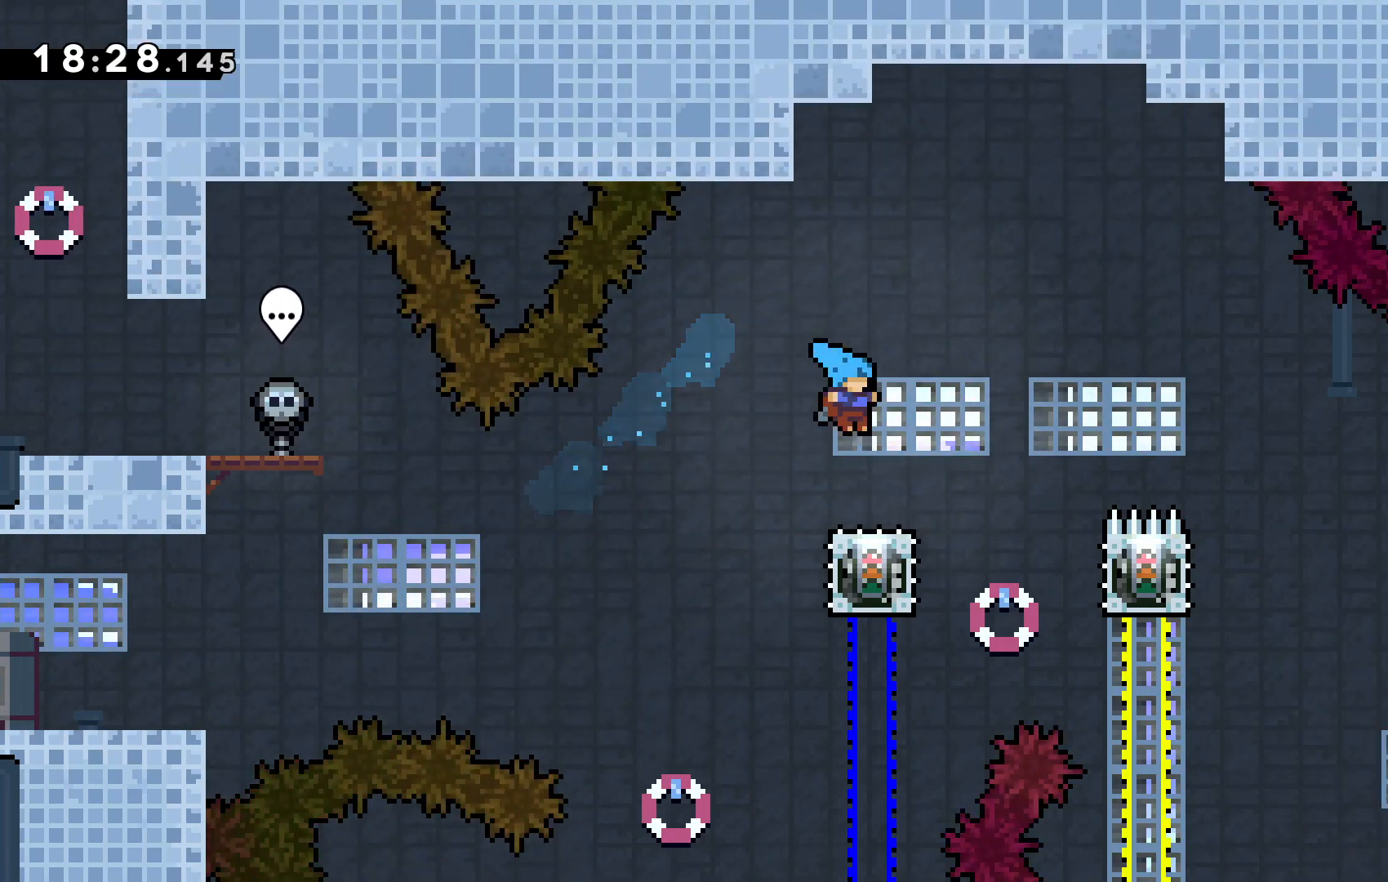
{"keys": []}
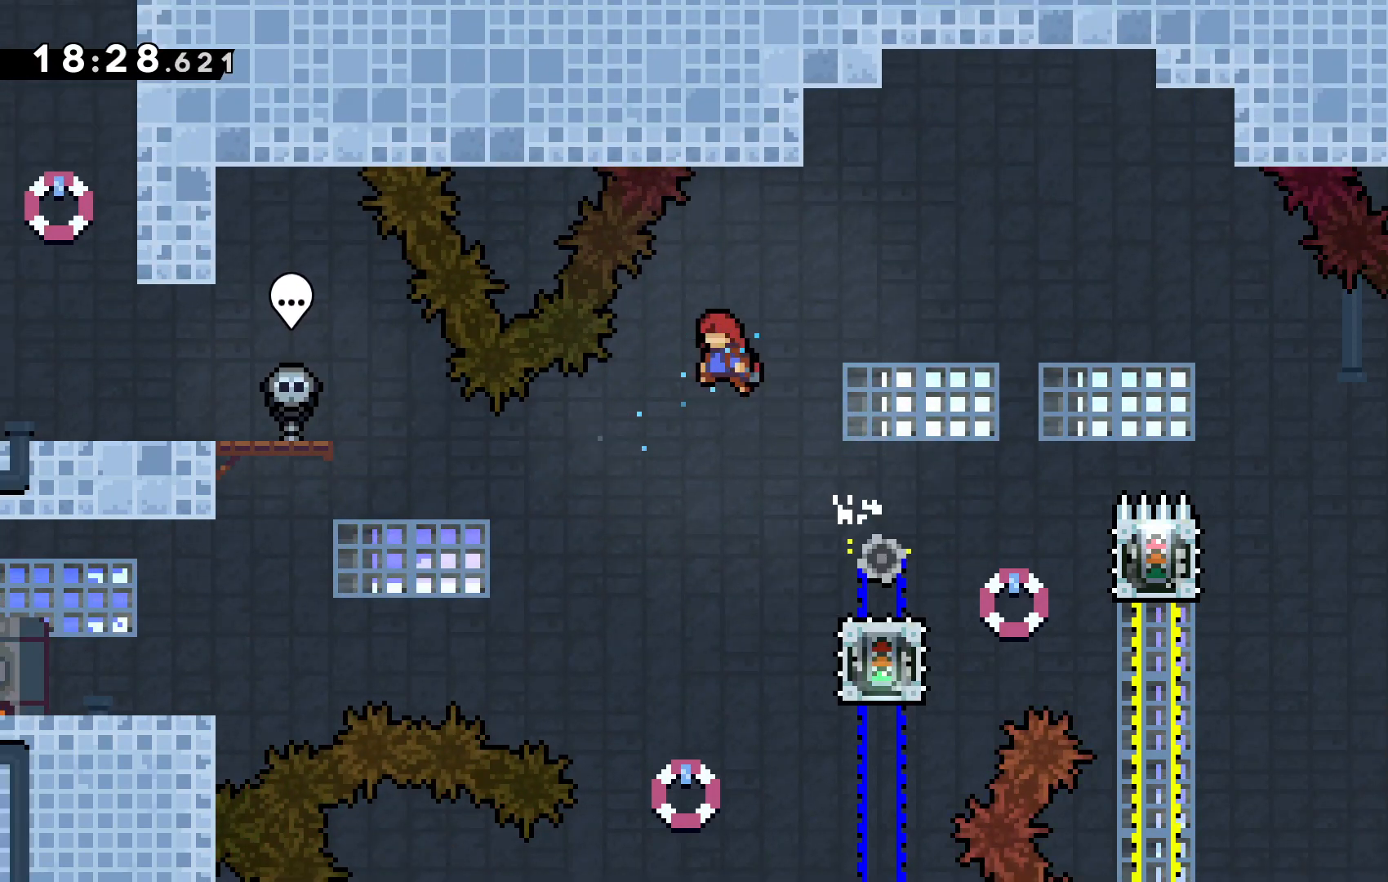
{"keys": []}
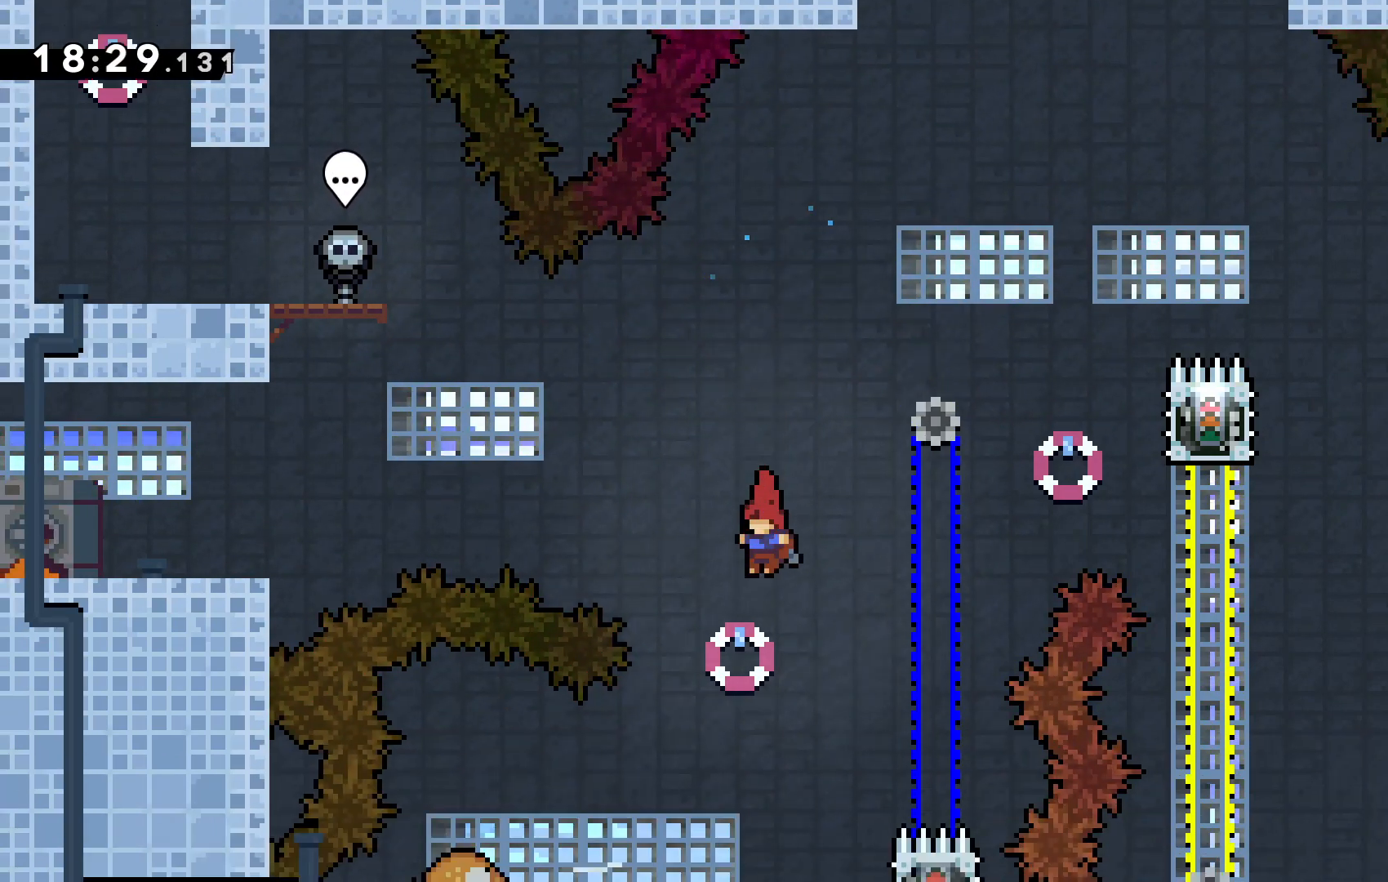
{"keys": ["left", "up", "x"]}
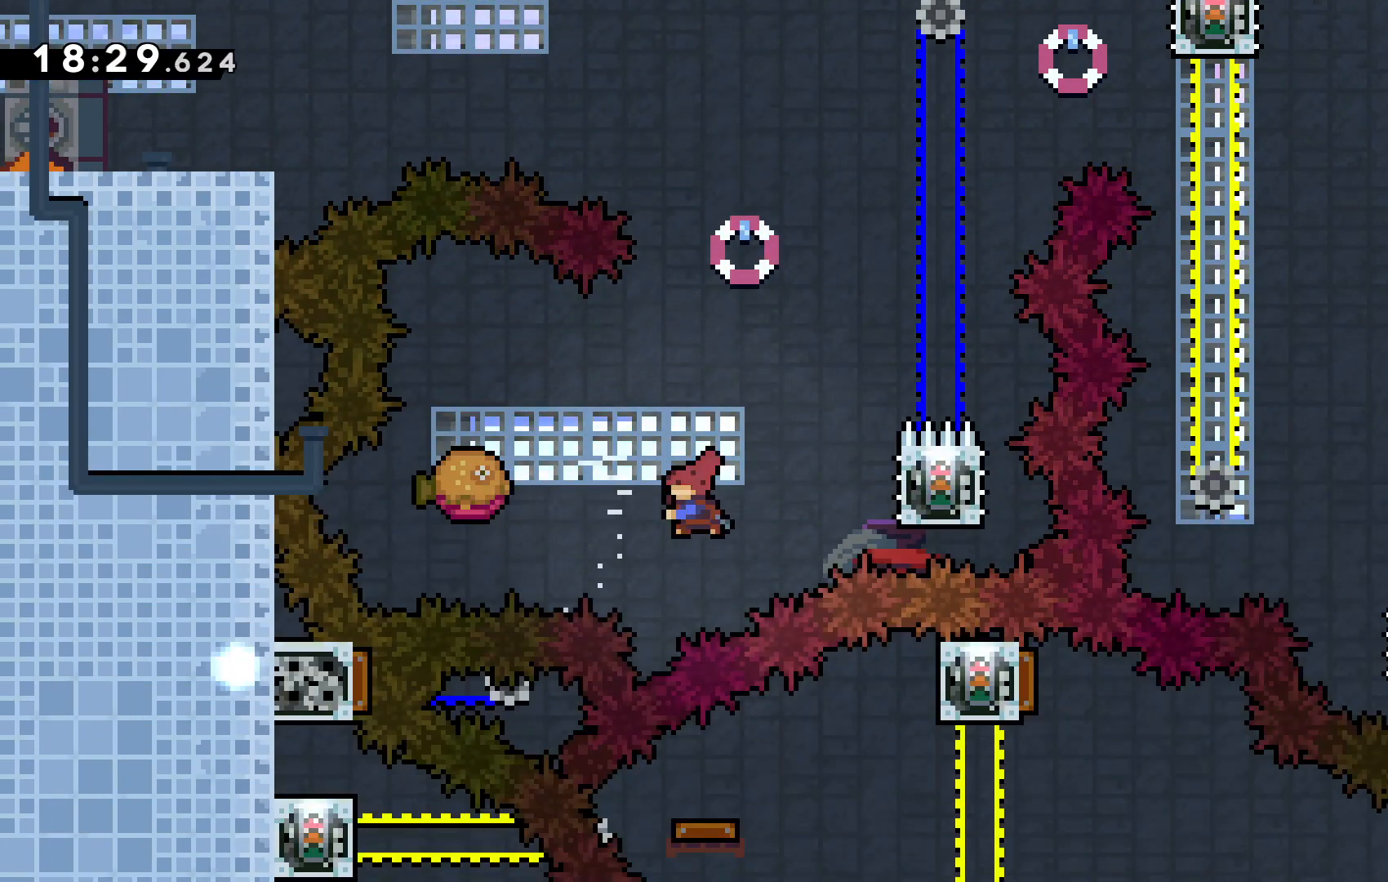
{"keys": ["right"], "events": [[133, "up", "up"], [167, "x", "up"], [267, "left", "up"], [500, "right", "down"]]}
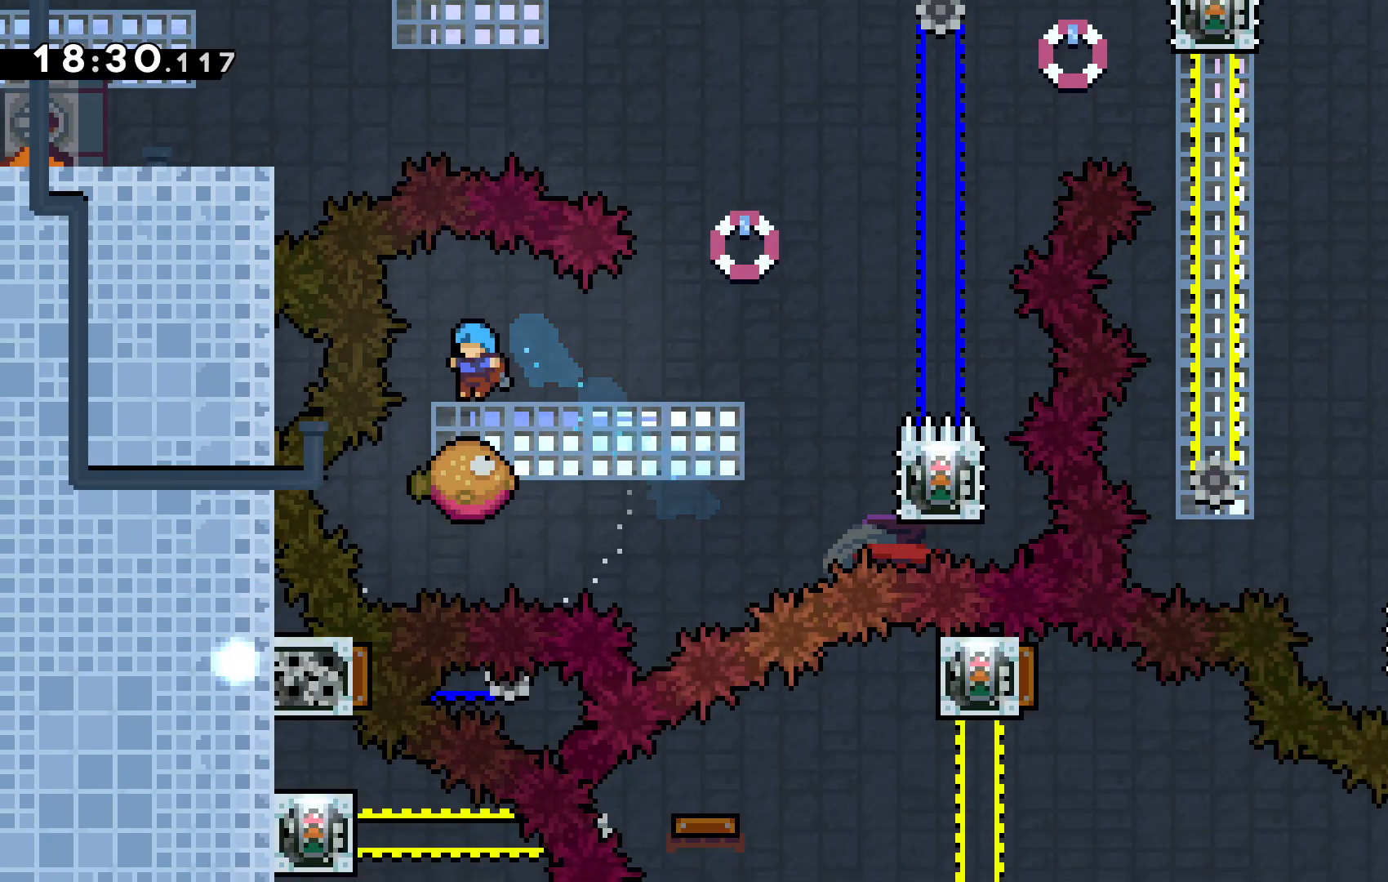
{"keys": ["right"], "events": [[200, "right", "up"], [433, "right", "down"]]}
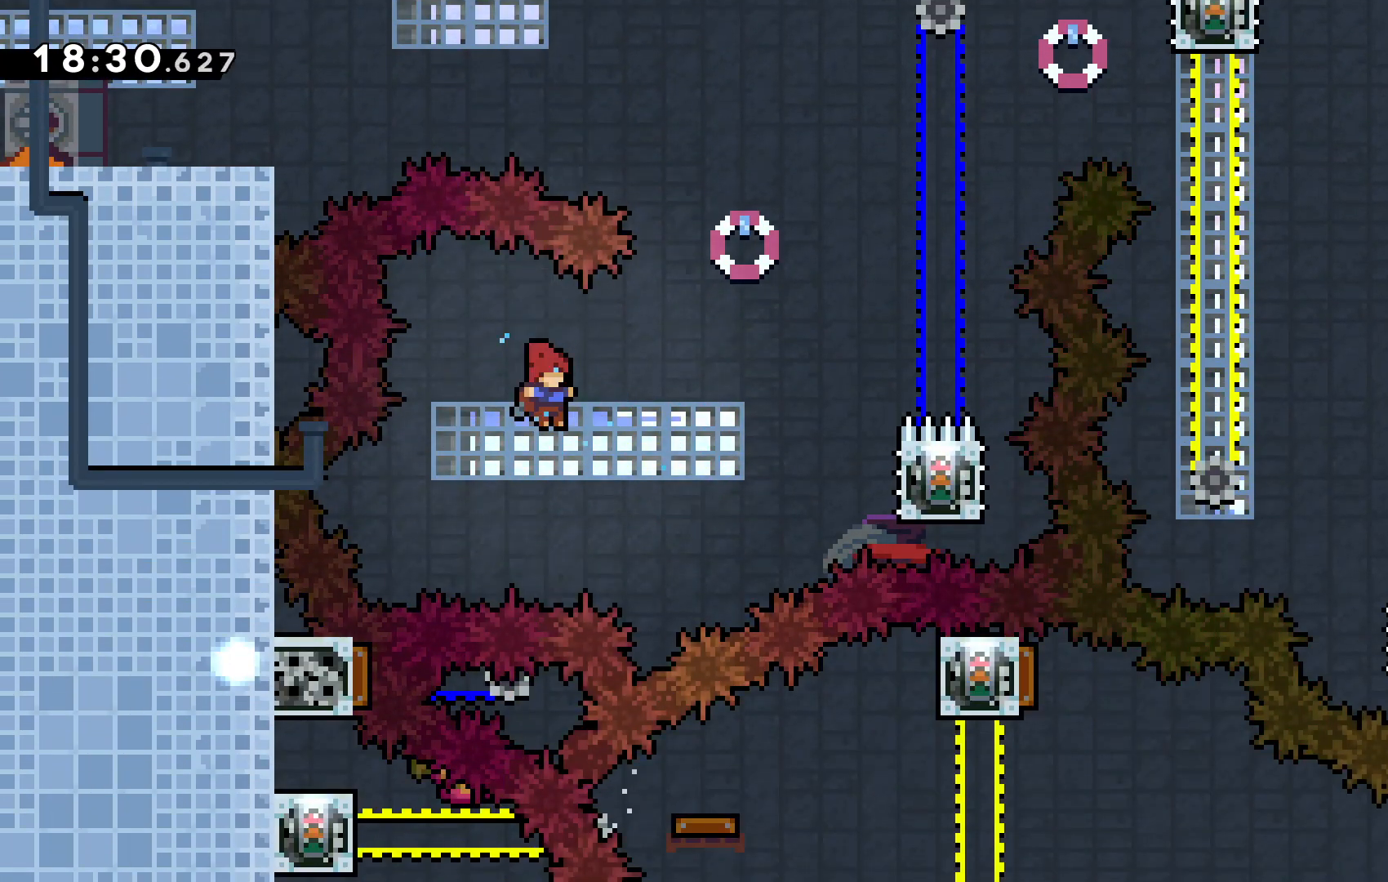
{"keys": [], "events": [[100, "up", "down"], [100, "x", "down"], [433, "up", "up"], [433, "x", "up"], [500, "right", "up"]]}
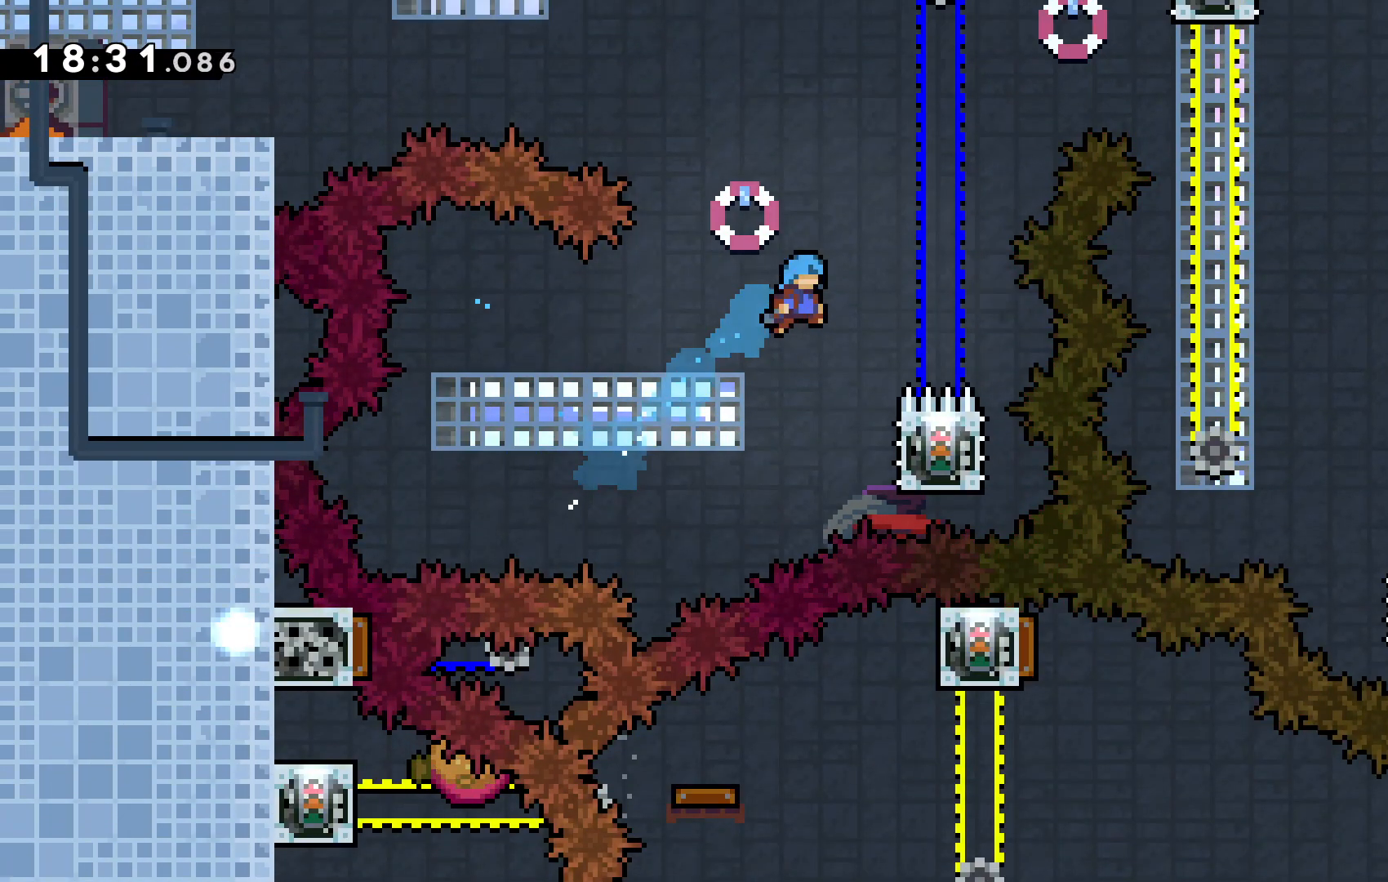
{"keys": ["right", "up", "z"], "events": [[133, "right", "down"], [167, "z", "down"], [267, "right", "up"], [400, "right", "down"], [467, "up", "down"]]}
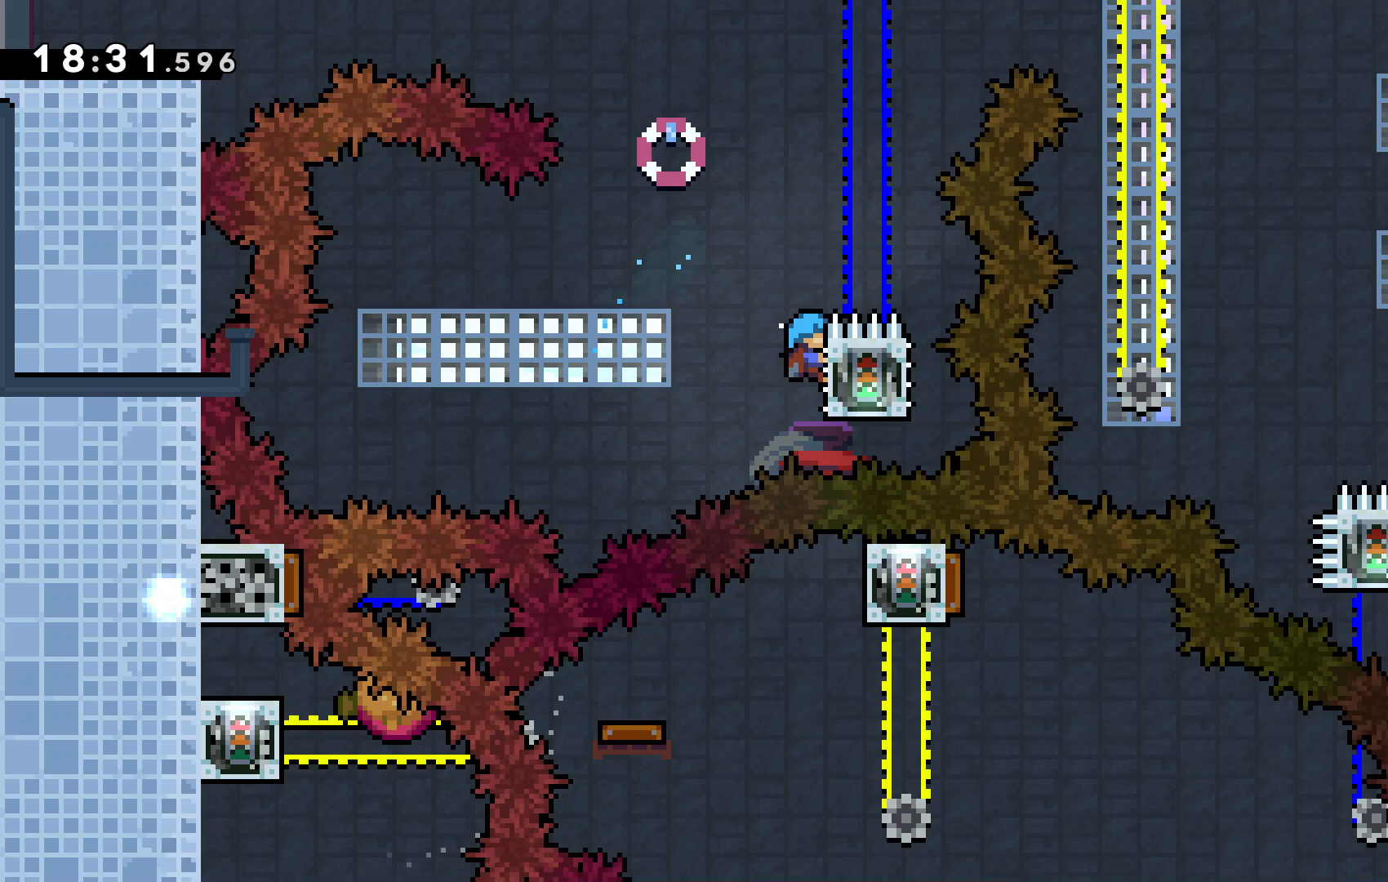
{"keys": ["c", "right", "up"], "events": [[100, "right", "up"], [333, "right", "down"], [433, "c", "down"], [467, "z", "up"]]}
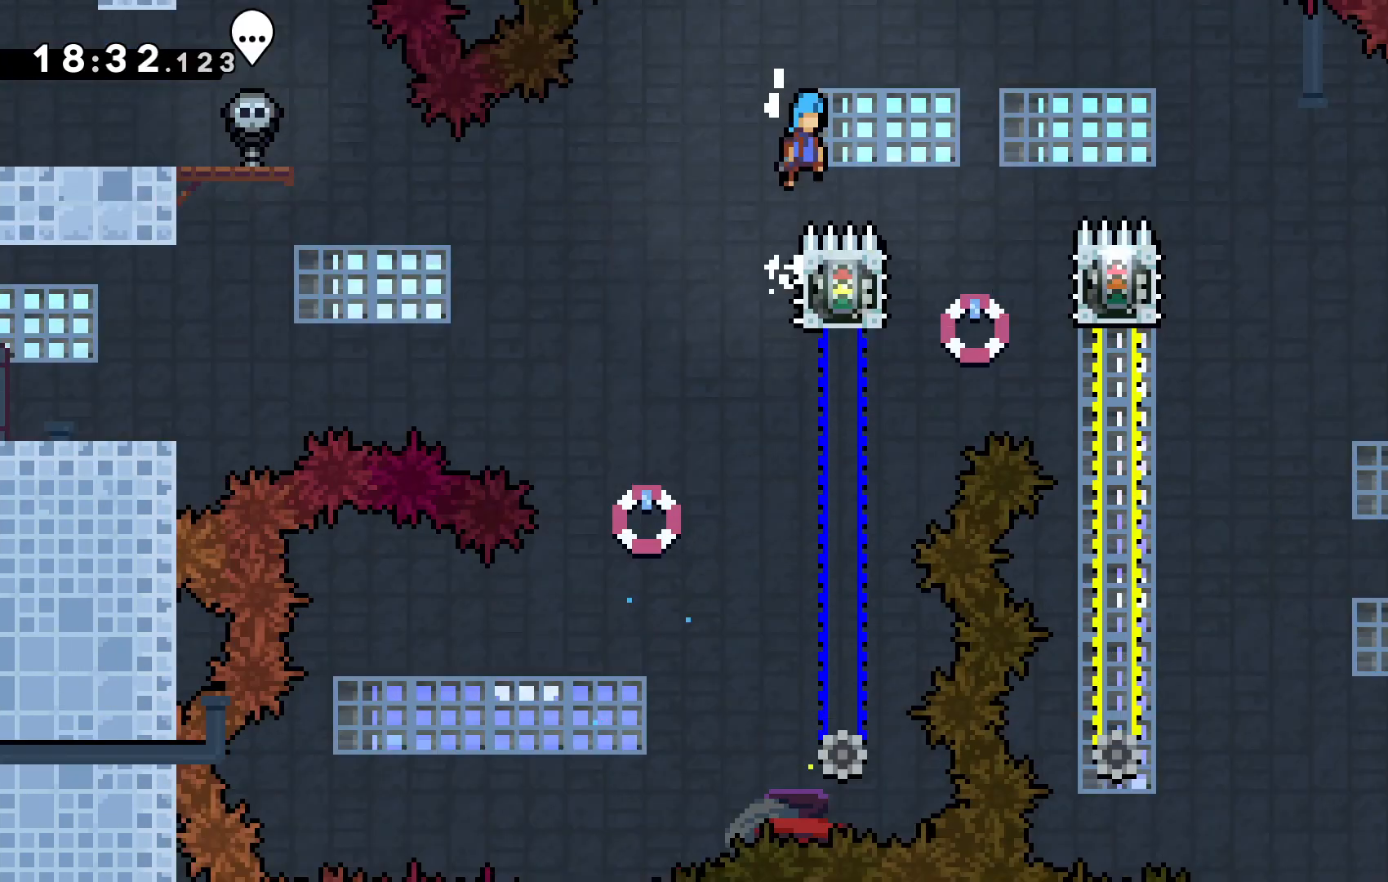
{"keys": []}
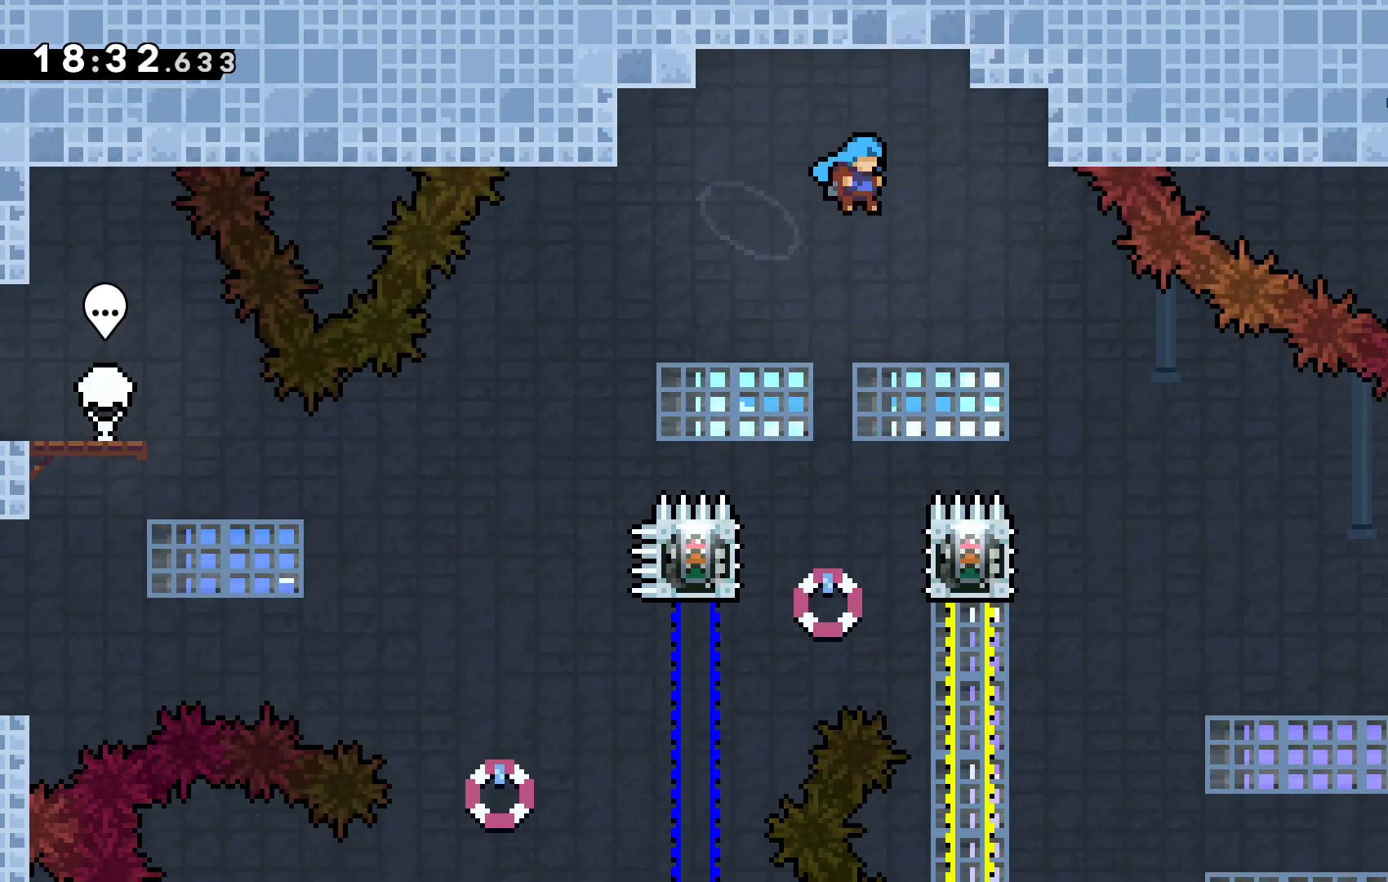
{"keys": ["z"]}
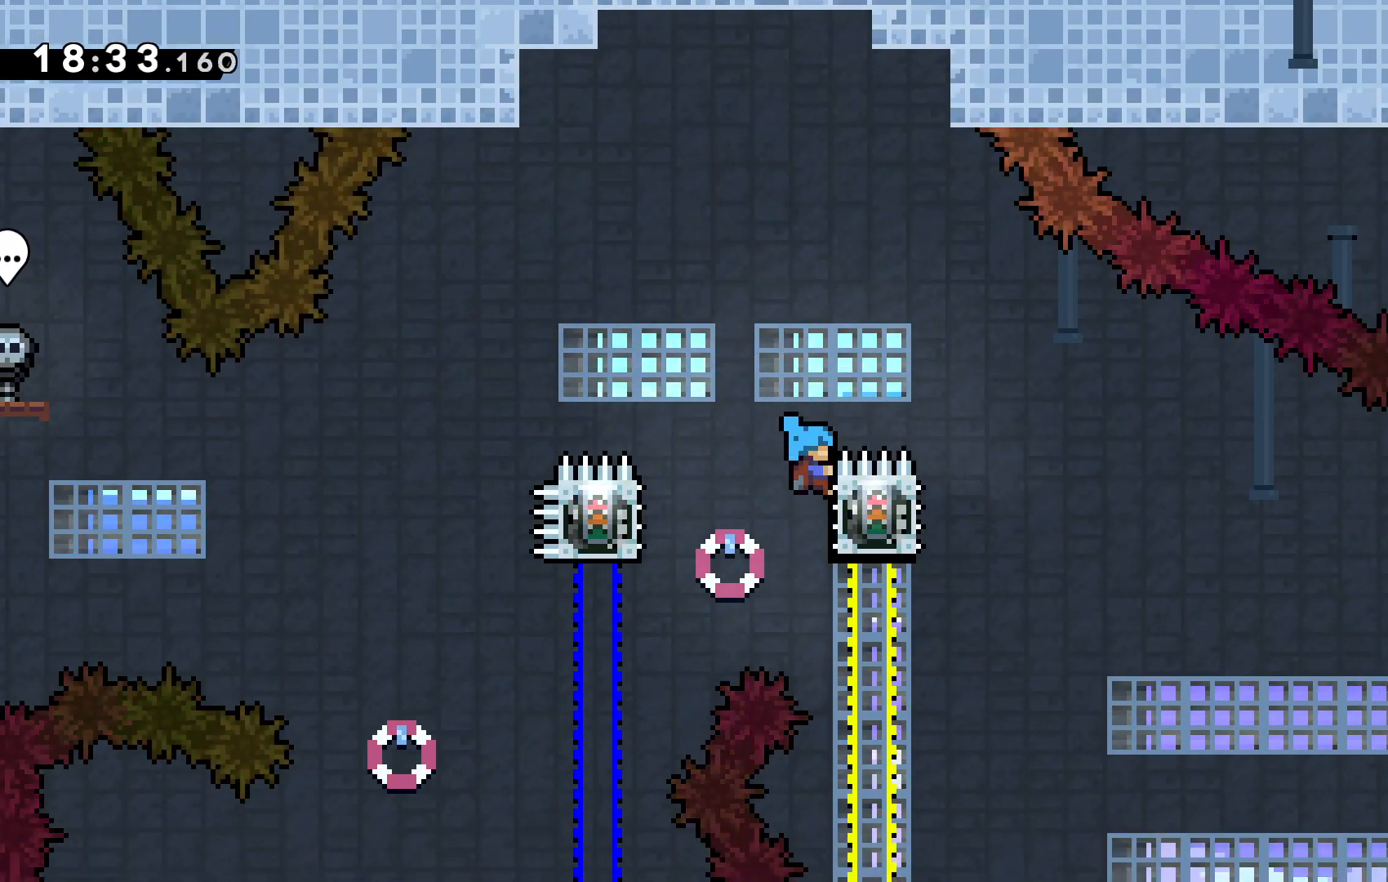
{"keys": ["c", "right", "up"], "events": [[333, "up", "down"], [367, "c", "down"], [367, "right", "down"], [433, "z", "up"]]}
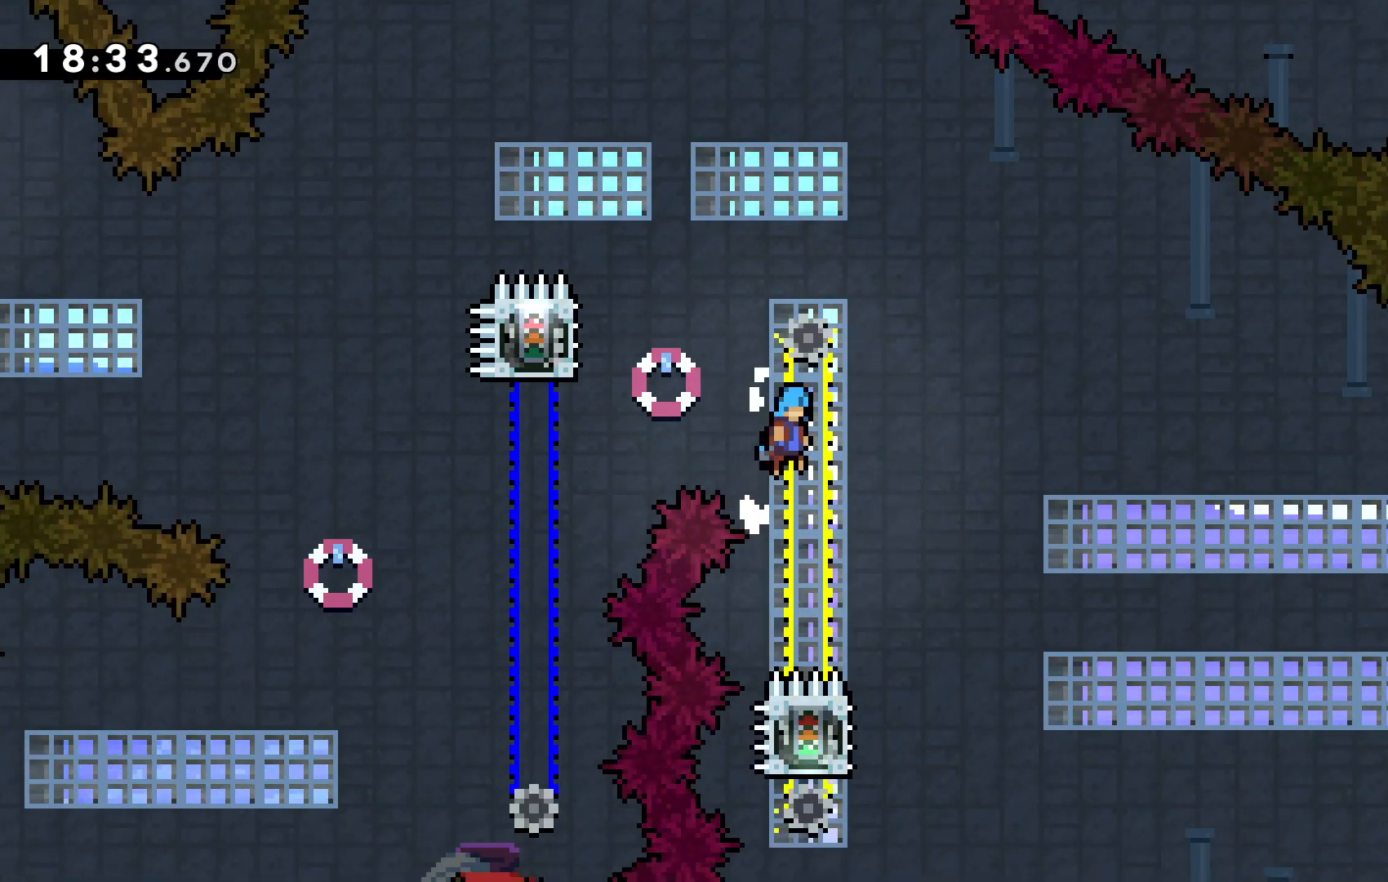
{"keys": ["c", "up"], "events": [[333, "right", "up"]]}
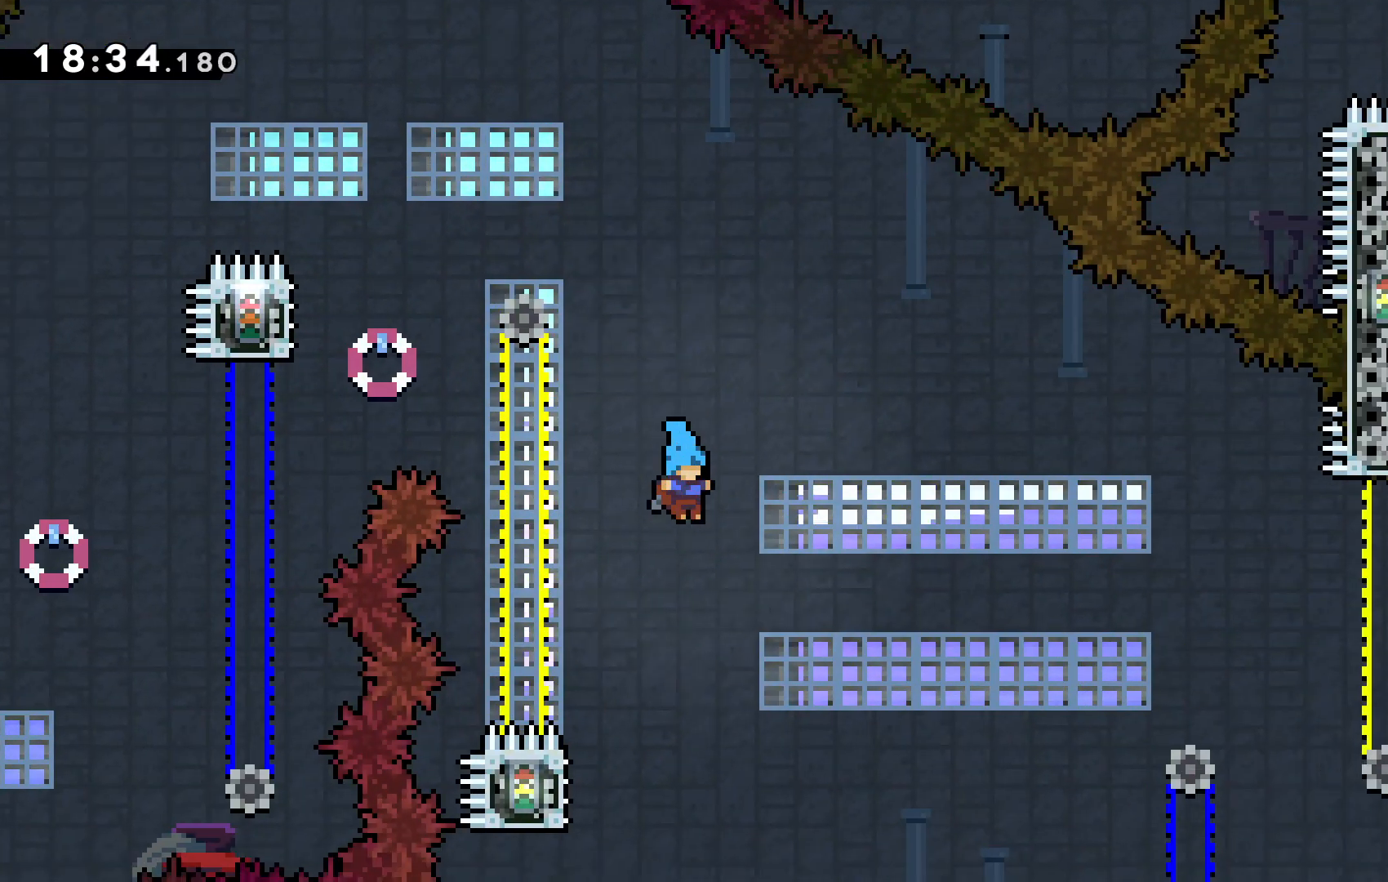
{"keys": ["right", "up"], "events": [[33, "c", "up"], [500, "right", "down"]]}
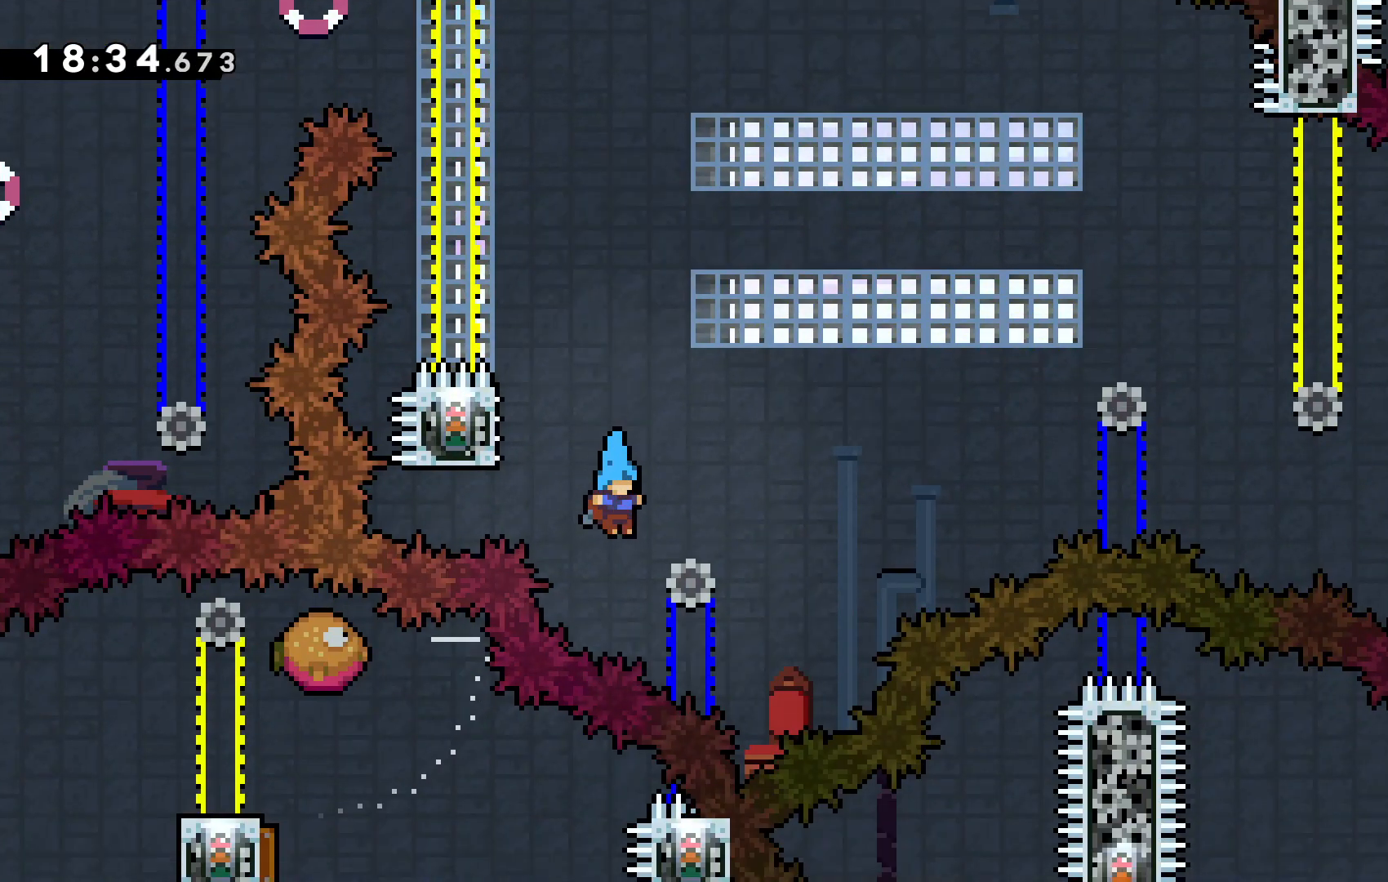
{"keys": [], "events": [[300, "right", "up"], [333, "up", "up"]]}
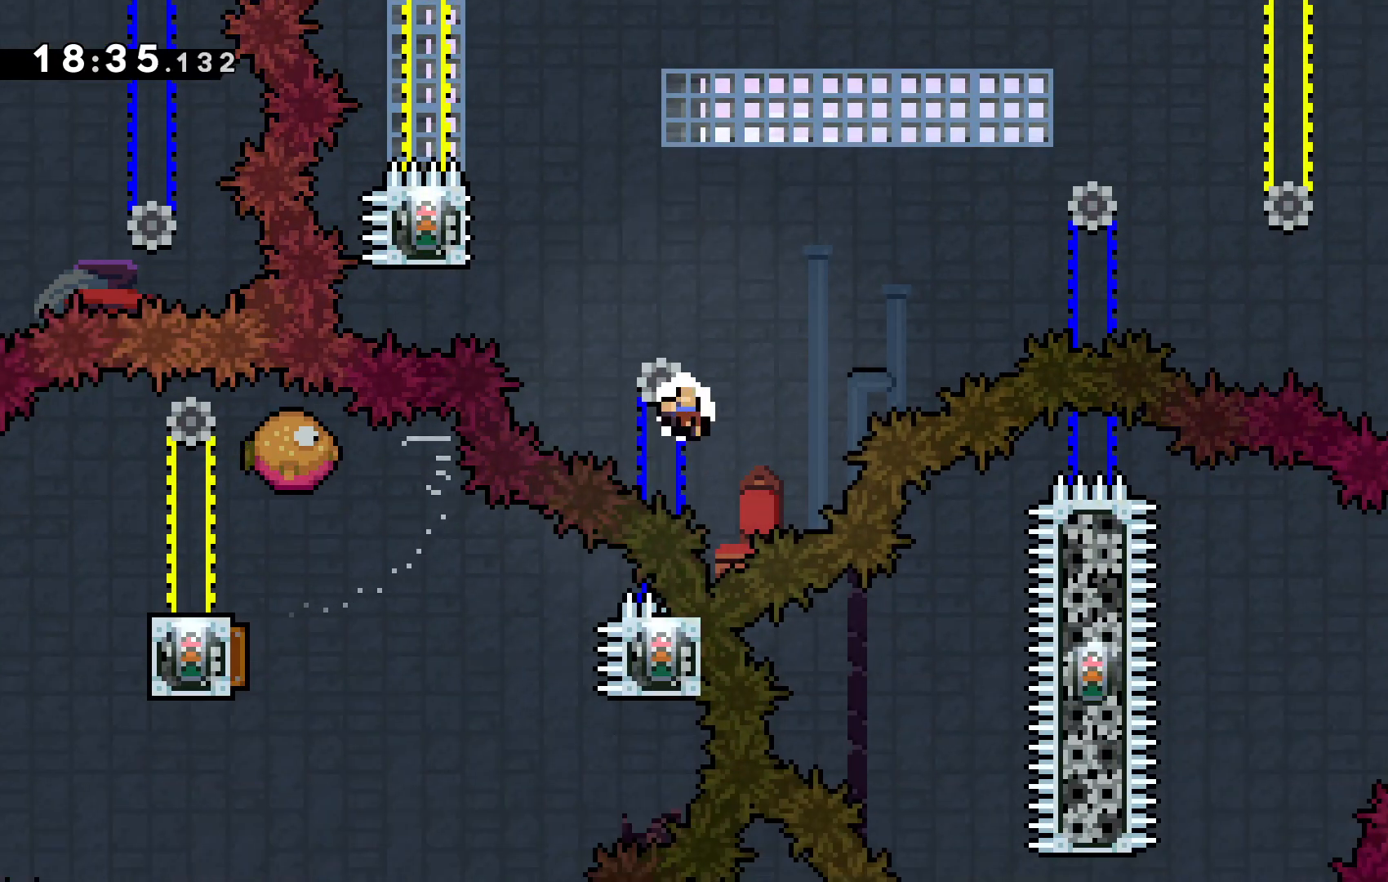
{"keys": [], "events": []}
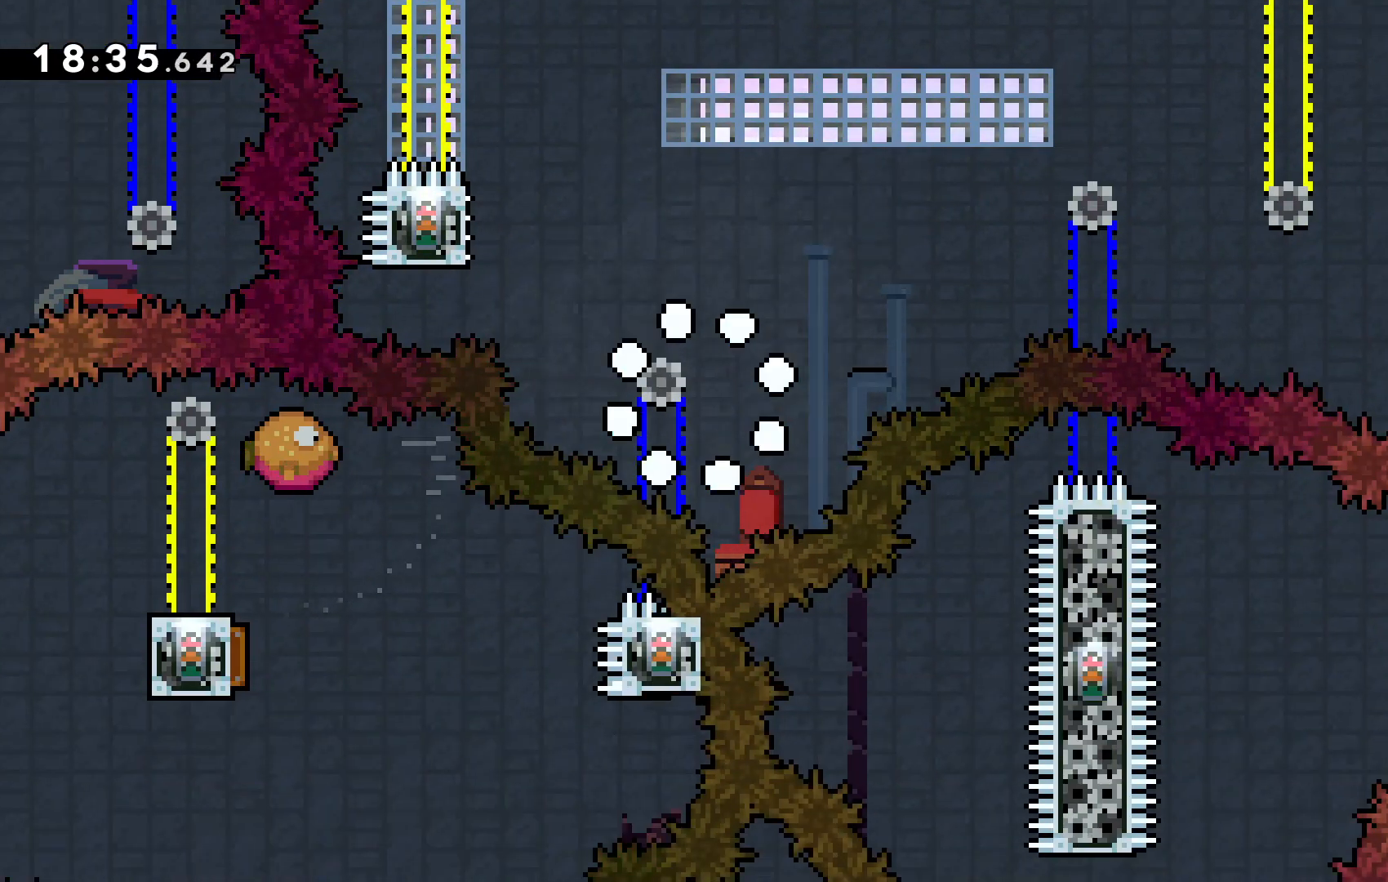
{"keys": [], "events": []}
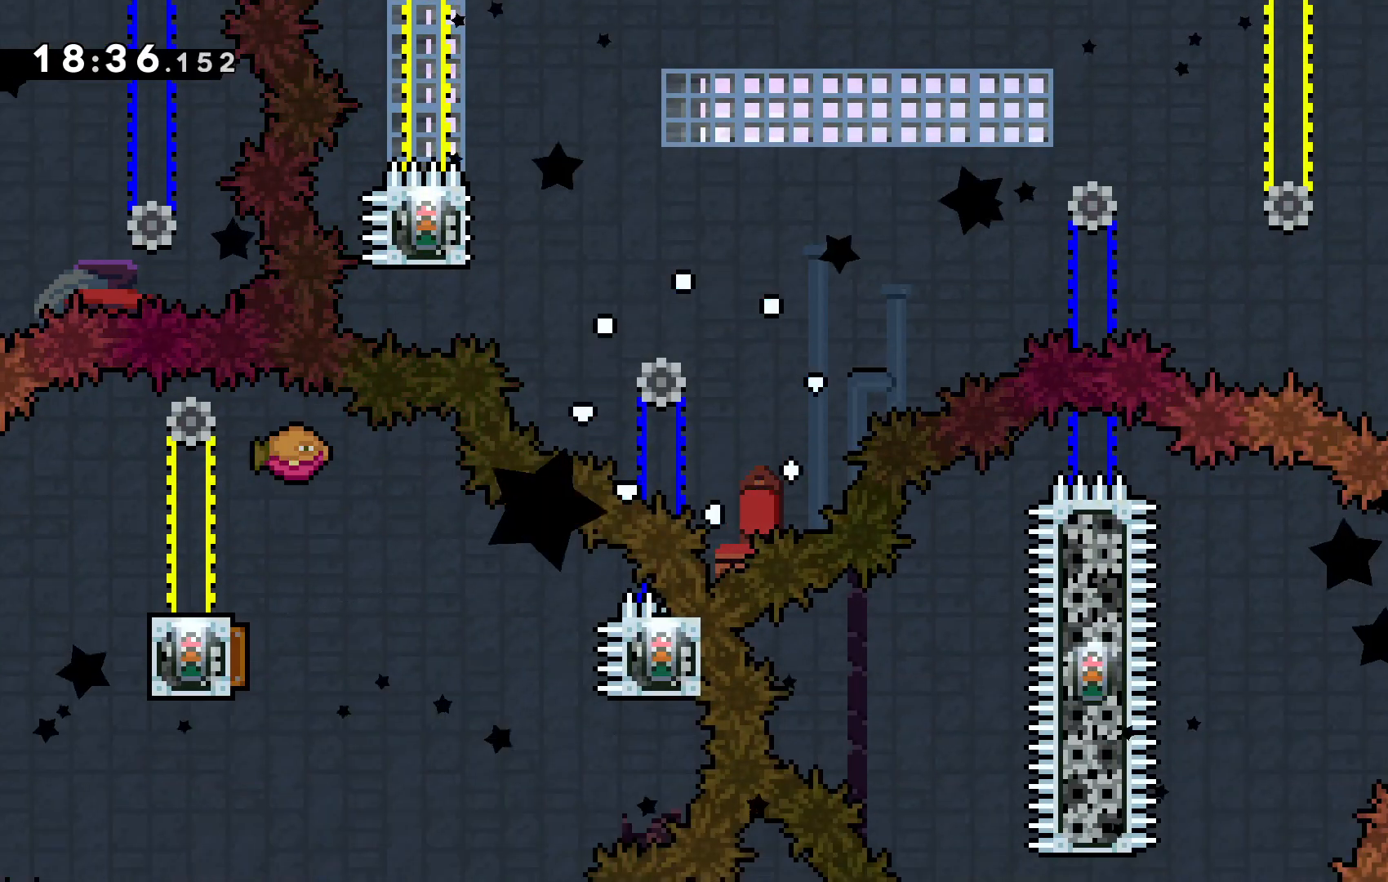
{"keys": [], "events": []}
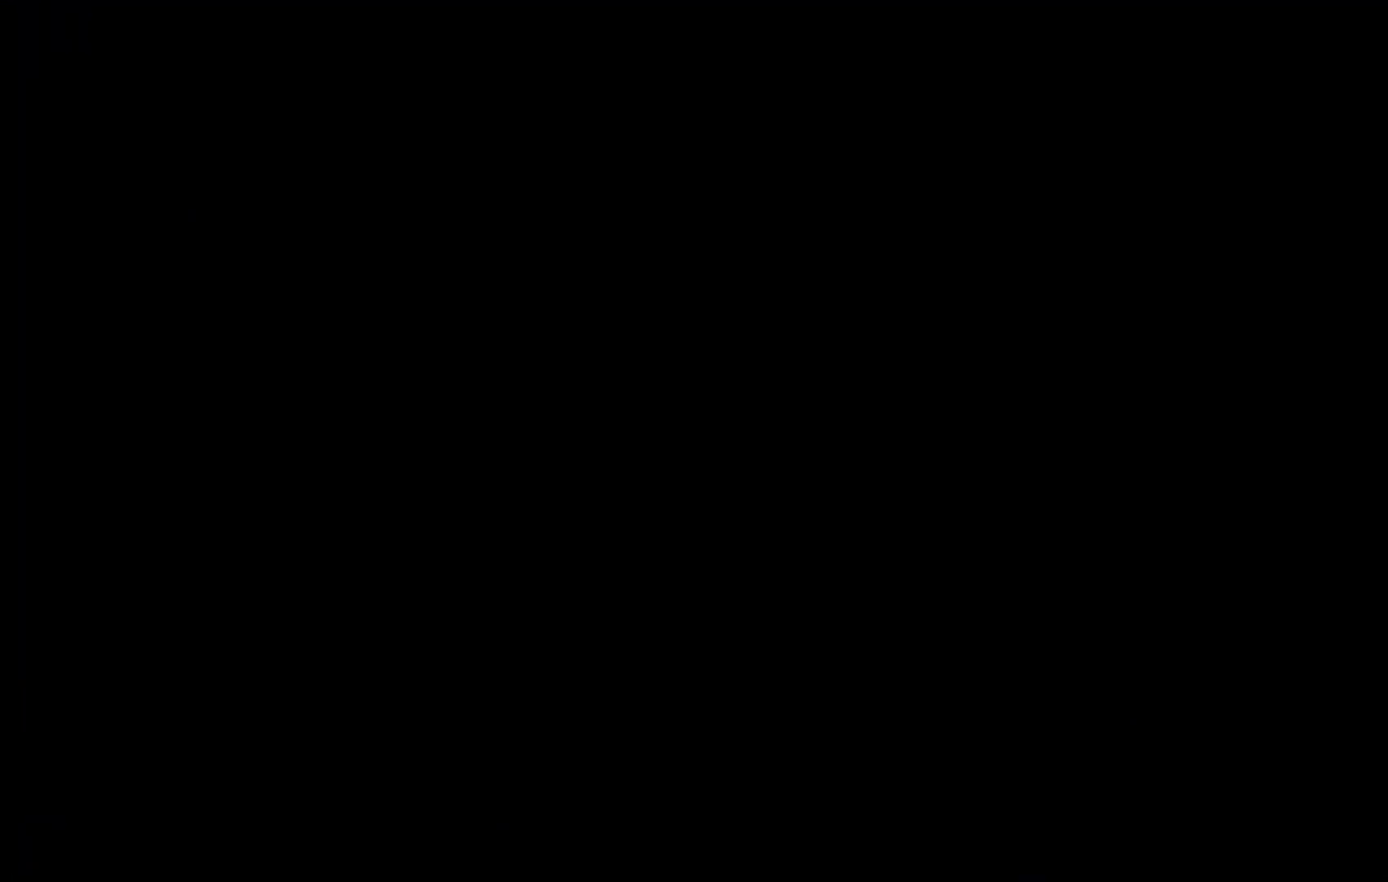
{"keys": [], "events": []}
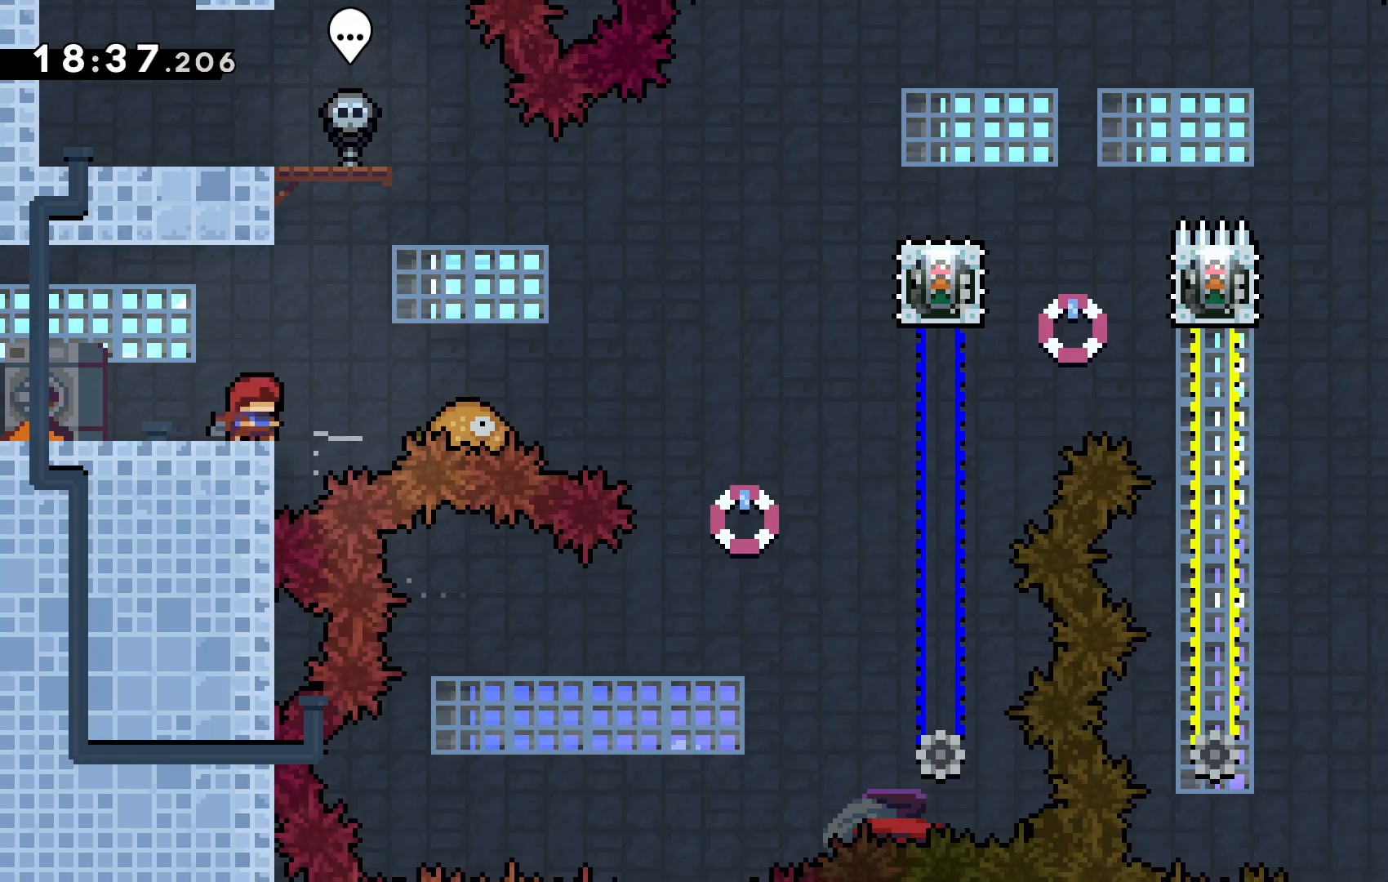
{"keys": ["c", "right"], "events": [[267, "right", "down"], [367, "c", "down"]]}
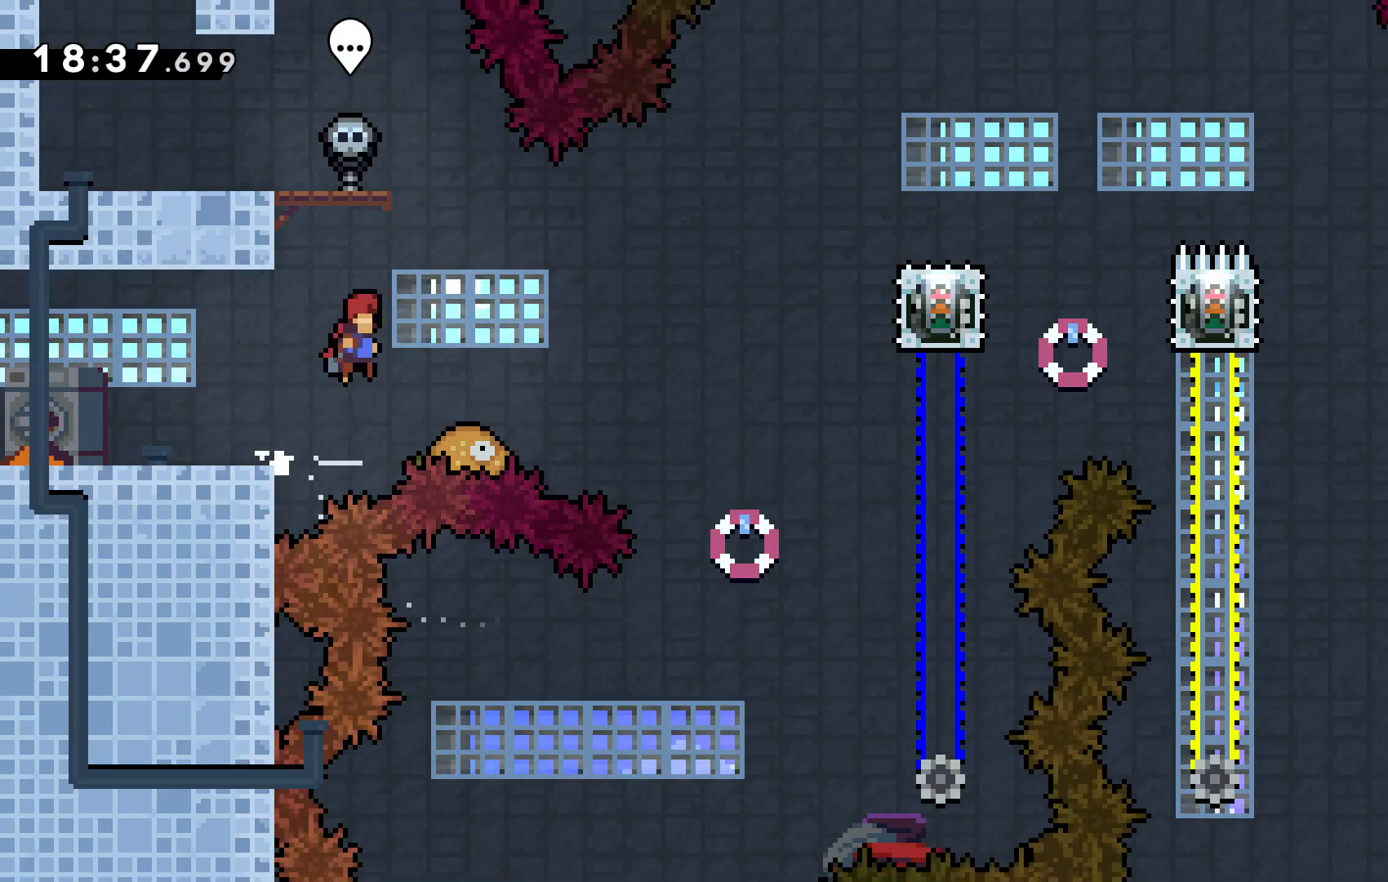
{"keys": ["c", "right"]}
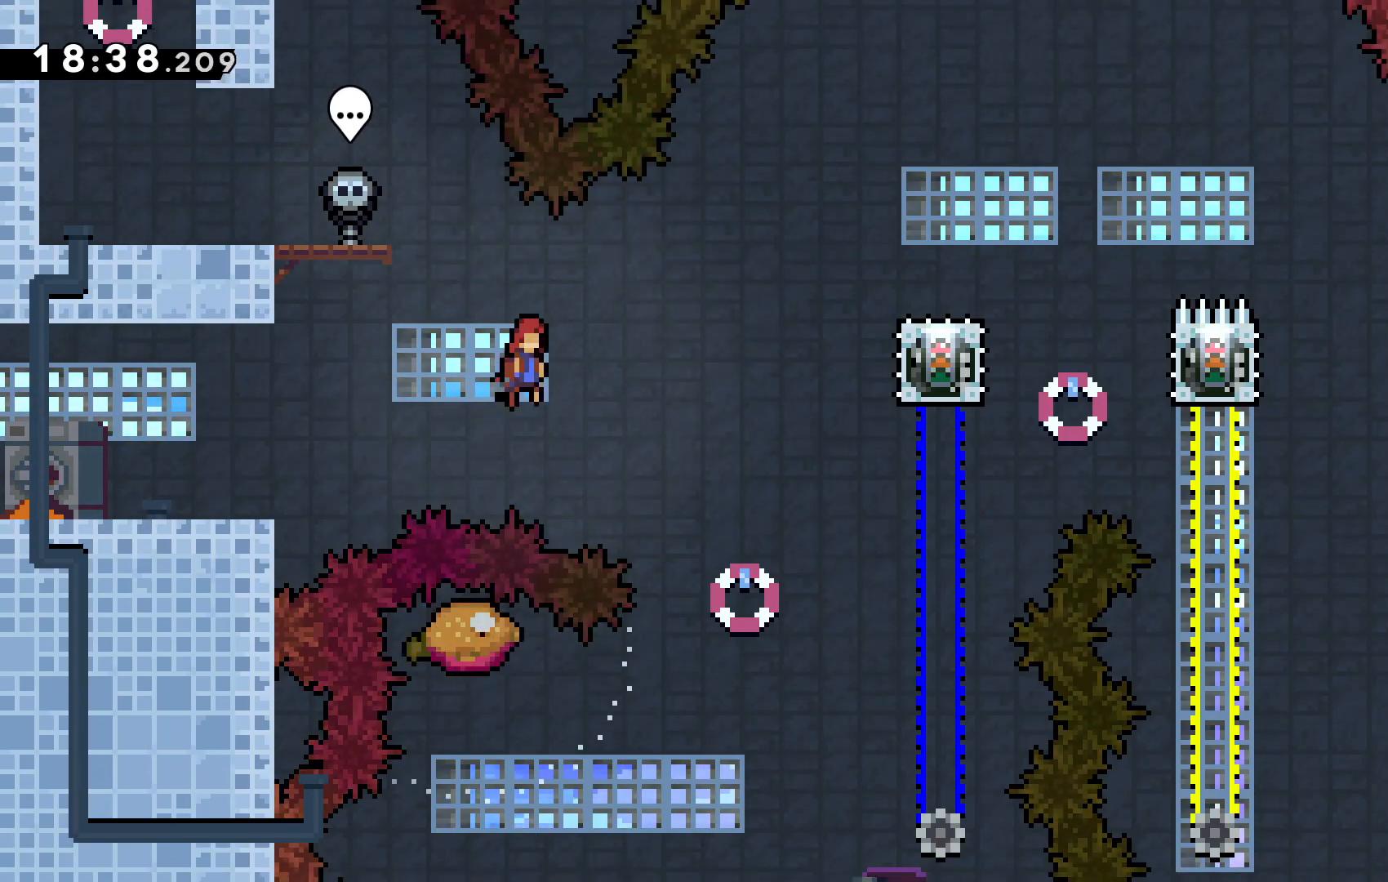
{"keys": ["right", "up"], "events": [[100, "c", "up"], [500, "up", "down"]]}